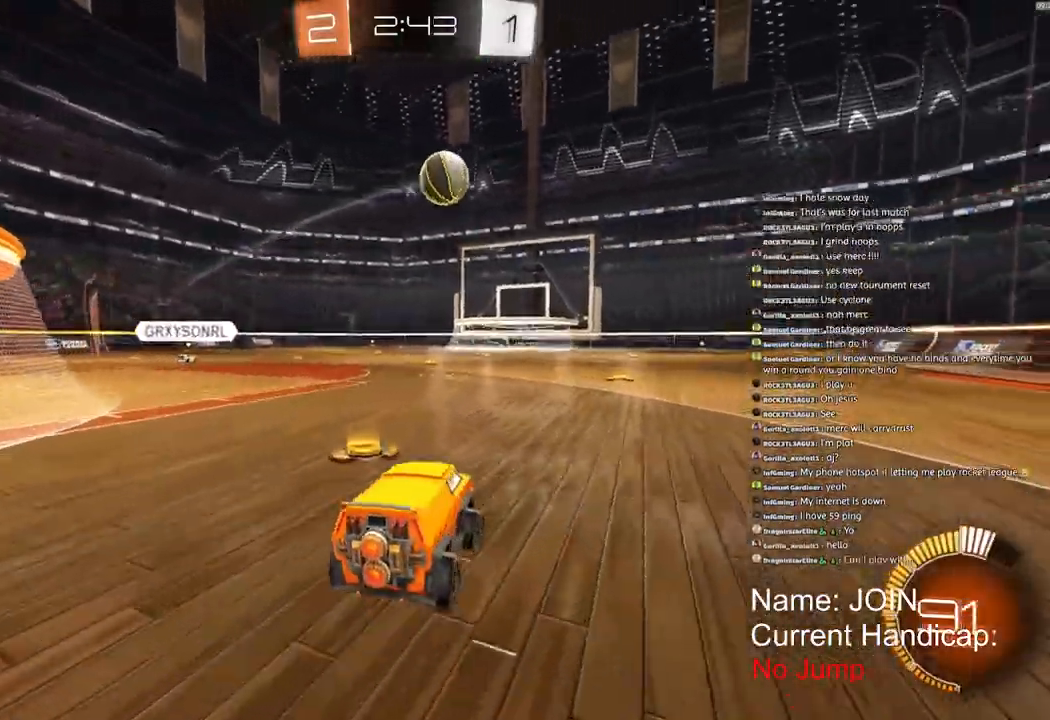
Gameplay with a controller (PlayStation layout); each line is a JSON object with the inputs held at the frame after it (dt_ms = milliseconds from this image to that frame). "events" lists button and stick changes between this image and that frame as [ms after this image, input, new state], when the widget could be followed in between.
{"dt_ms": 500, "buttons": ["R2"], "left_stick": "center", "right_stick": "center", "events": [[183, "R1", "down"], [367, "left_stick", "center"], [433, "R1", "up"]]}
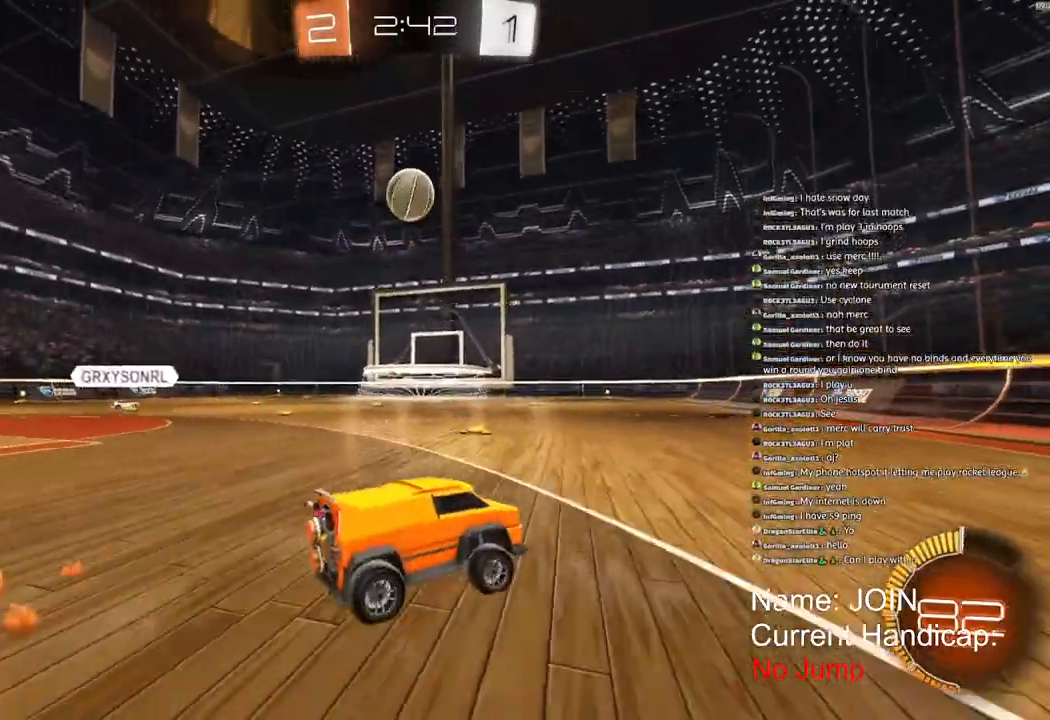
{"dt_ms": 500, "buttons": ["R1", "R2"], "left_stick": "down-left", "right_stick": "center", "events": [[450, "left_stick", "down-left"], [500, "R1", "down"]]}
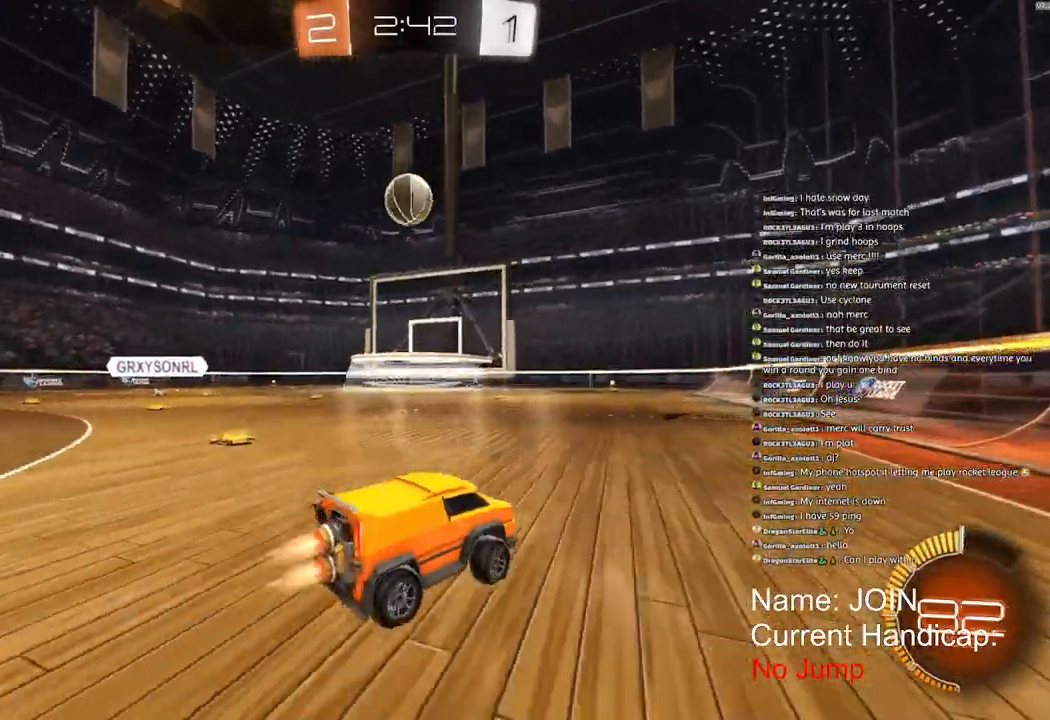
{"dt_ms": 500, "buttons": ["R1", "R2"], "left_stick": "center", "right_stick": "center", "events": [[133, "left_stick", "center"], [250, "R1", "up"], [483, "R1", "down"]]}
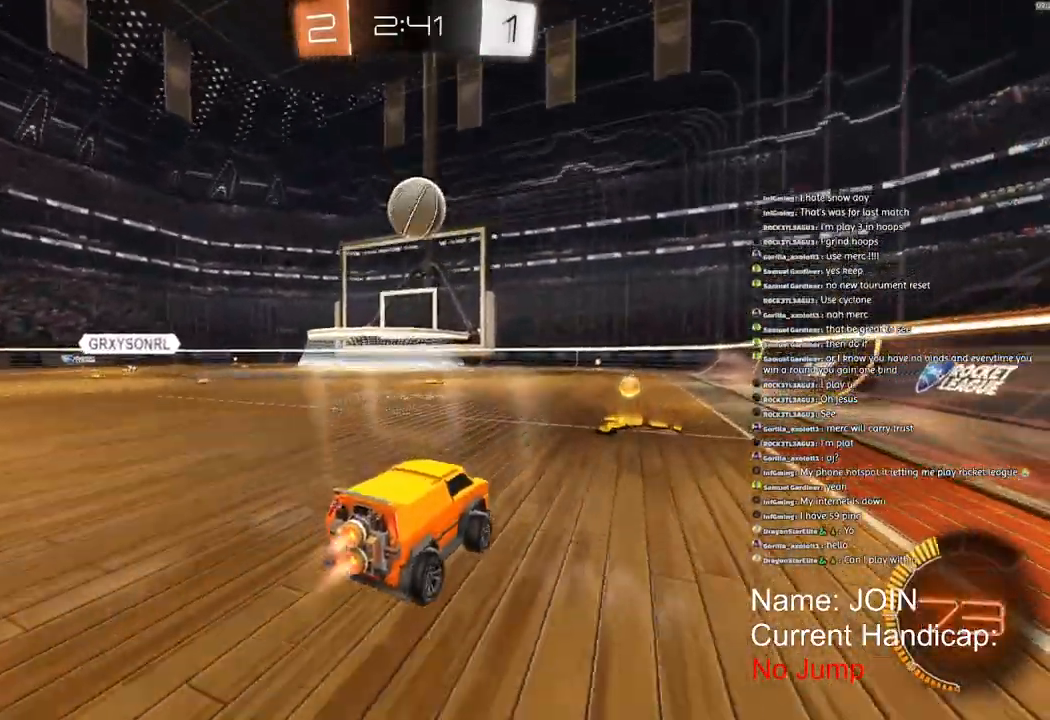
{"dt_ms": 500, "buttons": ["L2"], "left_stick": "right", "right_stick": "center", "events": [[283, "R1", "up"], [300, "R2", "up"], [317, "left_stick", "right"], [383, "L2", "down"]]}
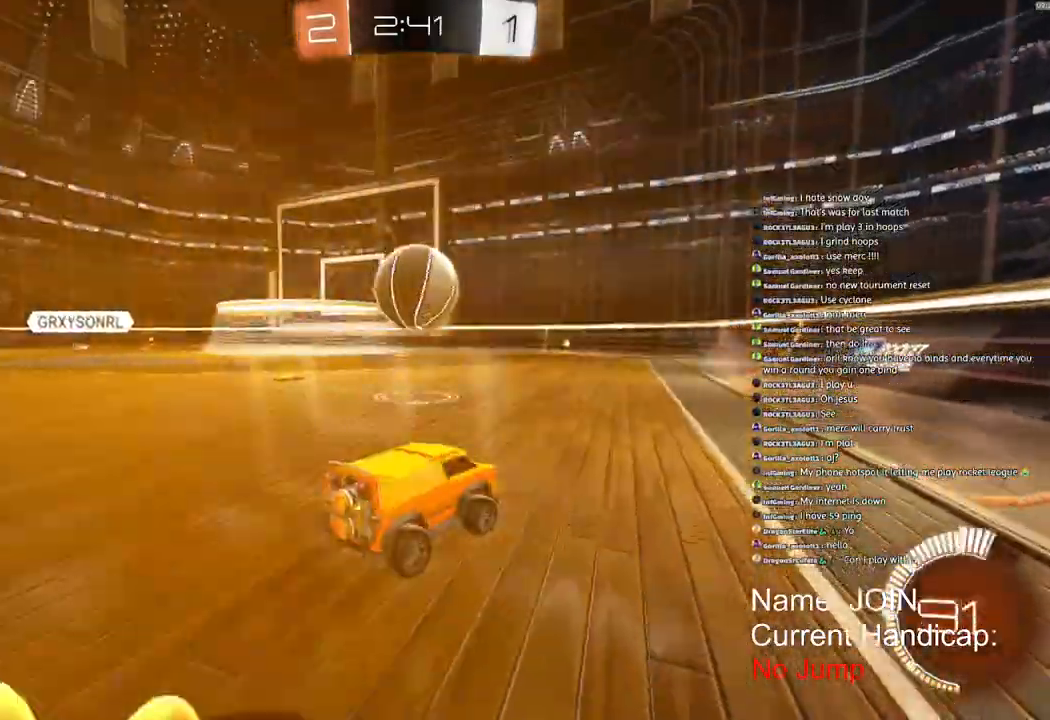
{"dt_ms": 500, "buttons": ["R2"], "left_stick": "center", "right_stick": "center", "events": [[83, "L2", "up"], [200, "R2", "down"], [400, "left_stick", "center"]]}
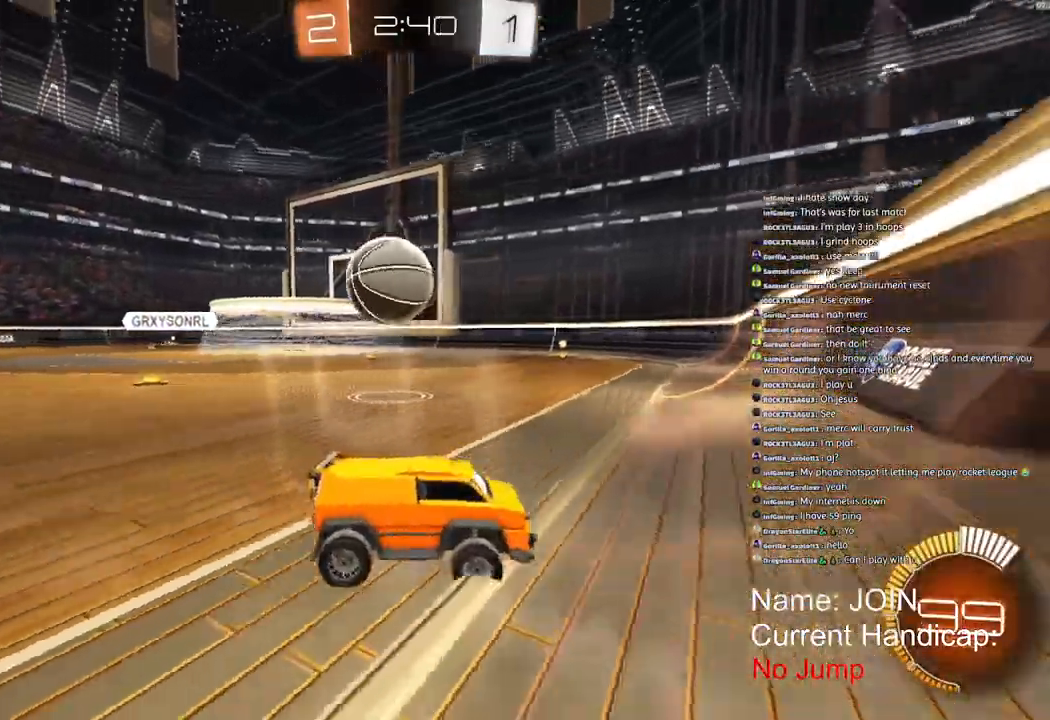
{"dt_ms": 500, "buttons": ["R2"], "left_stick": "left", "right_stick": "center", "events": [[167, "left_stick", "left"], [233, "L2", "down"], [250, "R2", "up"], [367, "R2", "down"], [383, "L2", "up"]]}
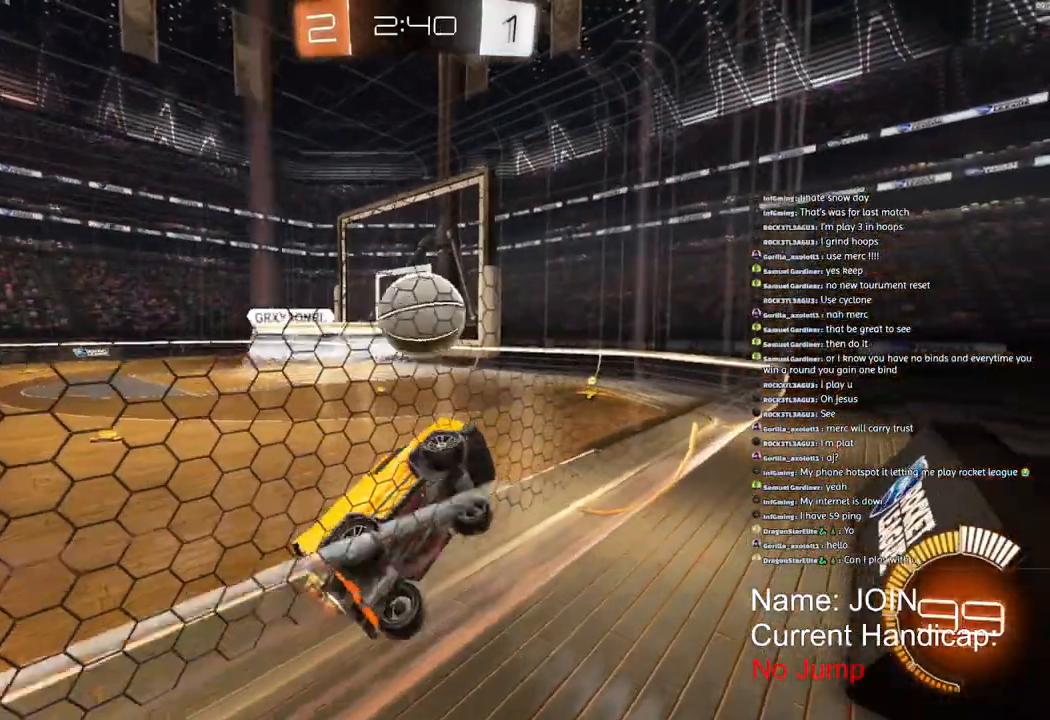
{"dt_ms": 500, "buttons": ["R1", "R2"], "left_stick": "left", "right_stick": "center", "events": [[233, "R1", "down"]]}
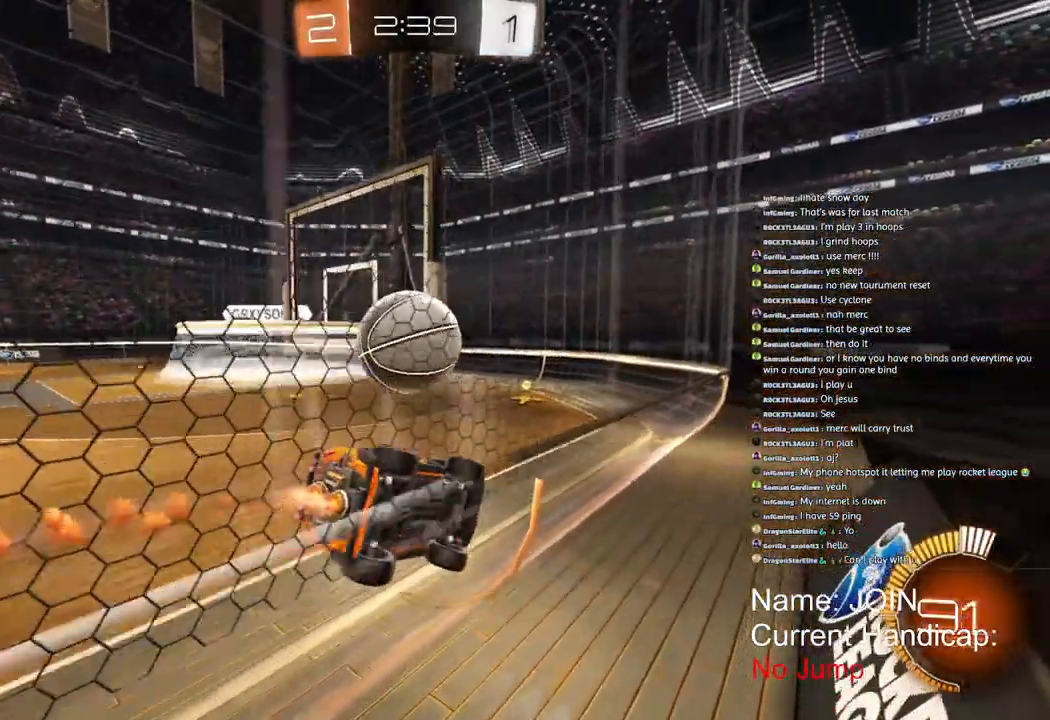
{"dt_ms": 500, "buttons": ["R1", "R2"], "left_stick": "right", "right_stick": "center", "events": [[17, "R1", "up"], [183, "R1", "down"], [500, "left_stick", "right"]]}
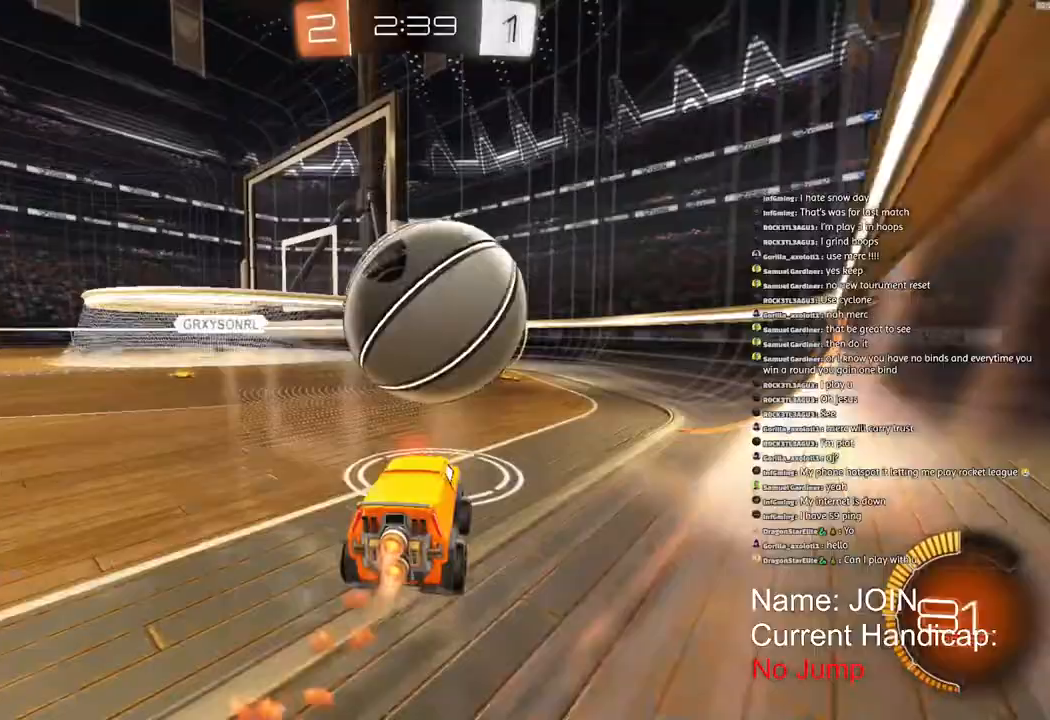
{"dt_ms": 500, "buttons": ["R2"], "left_stick": "right", "right_stick": "center", "events": [[117, "R1", "up"]]}
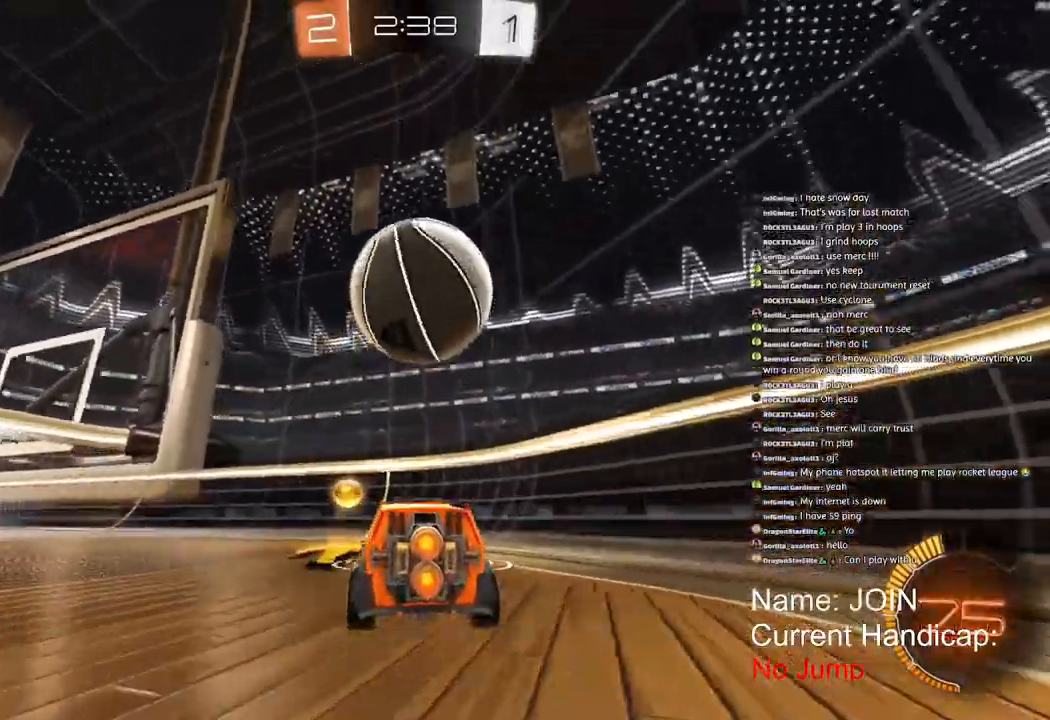
{"dt_ms": 500, "buttons": ["R2"], "left_stick": "center", "right_stick": "center", "events": [[17, "R2", "up"], [117, "left_stick", "center"], [150, "L2", "down"], [367, "L2", "up"], [383, "R2", "down"]]}
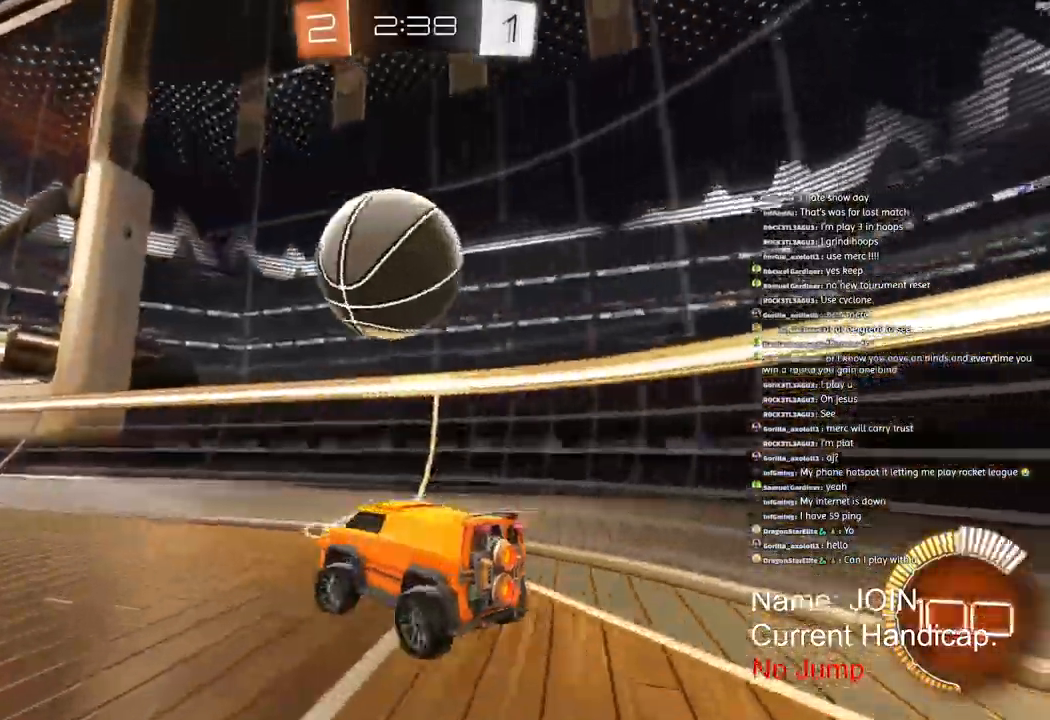
{"dt_ms": 500, "buttons": ["R1", "R2"], "left_stick": "center", "right_stick": "center", "events": [[150, "TRIANGLE", "down"], [267, "TRIANGLE", "up"], [333, "R1", "down"]]}
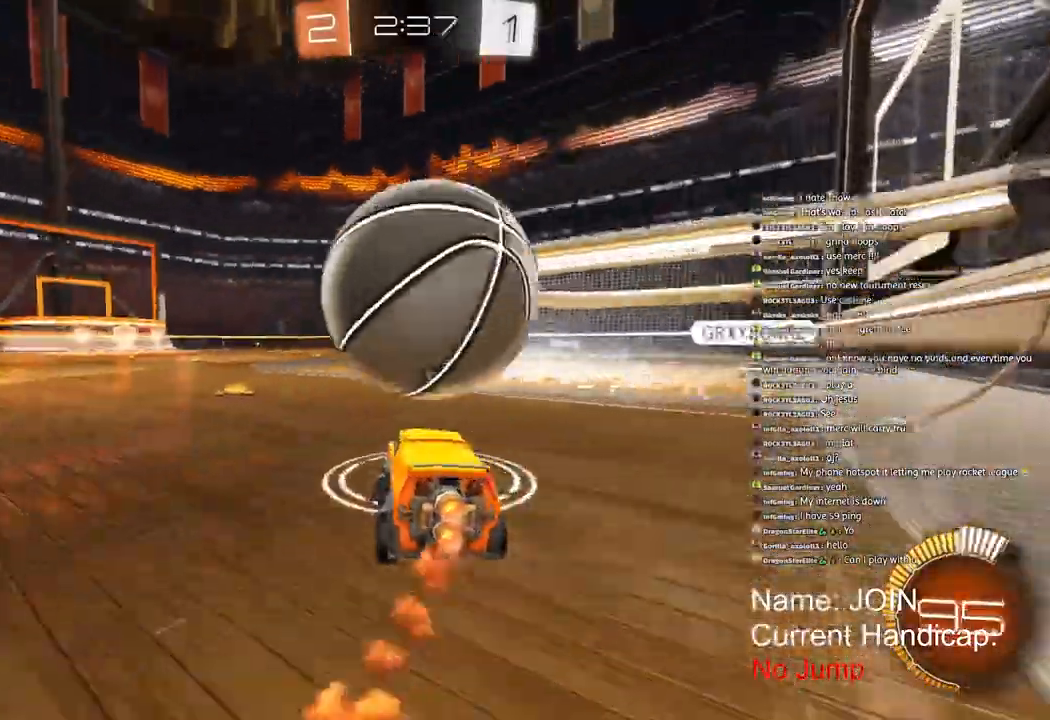
{"dt_ms": 500, "buttons": [], "left_stick": "down", "right_stick": "center"}
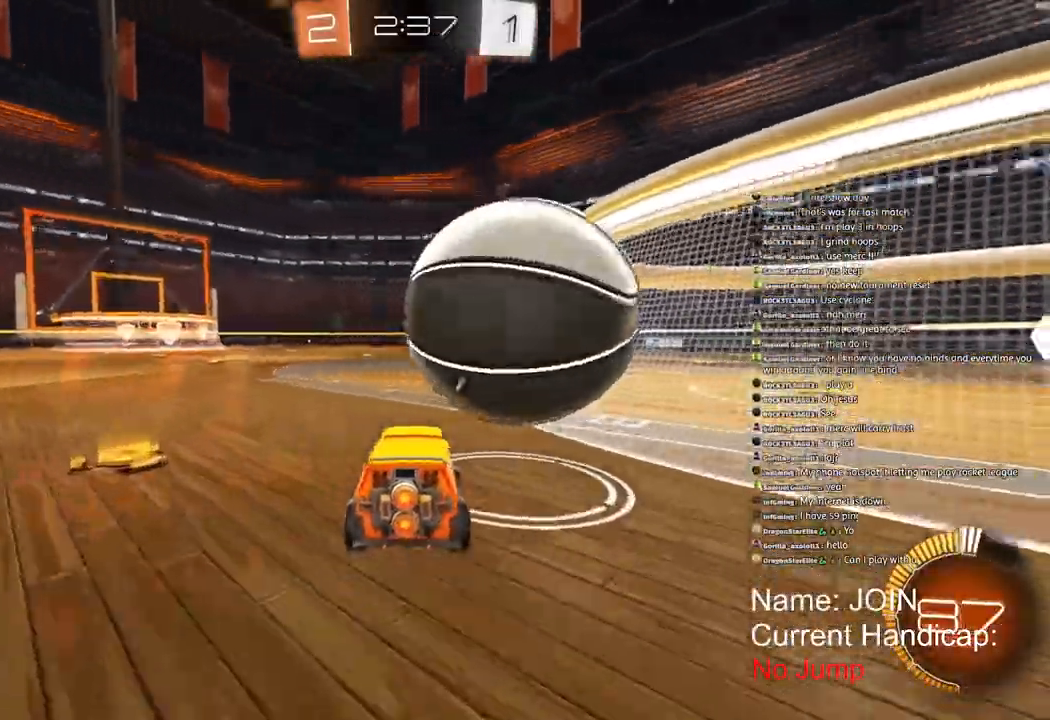
{"dt_ms": 500, "buttons": ["R2"], "left_stick": "down", "right_stick": "center", "events": [[117, "R2", "down"]]}
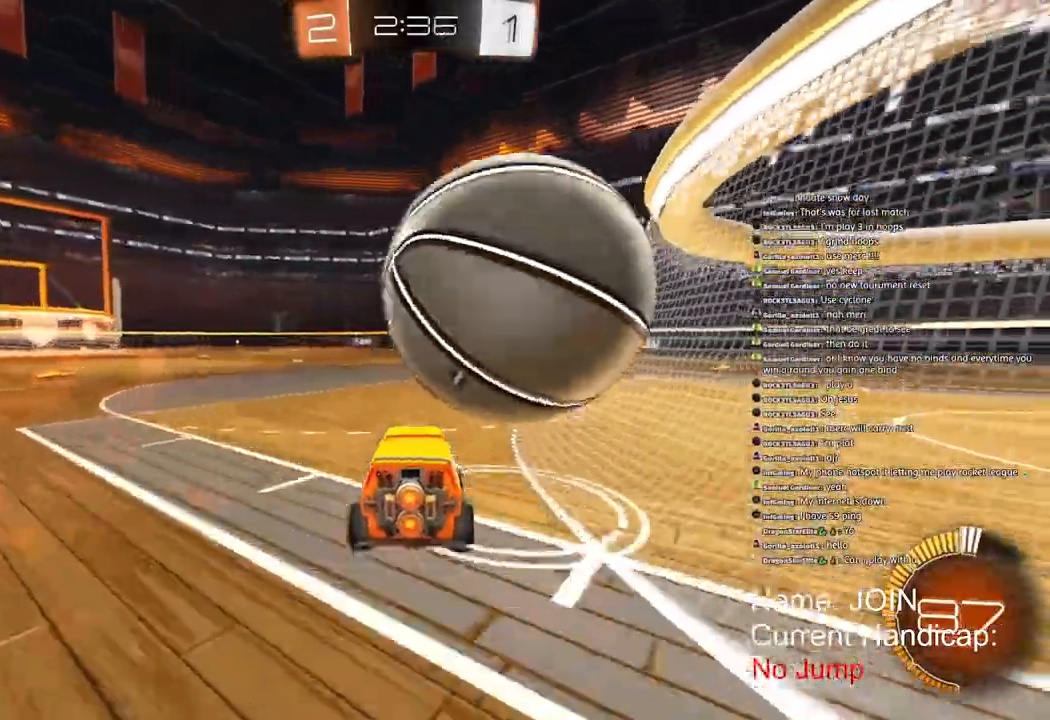
{"dt_ms": 500, "buttons": [], "left_stick": "down", "right_stick": "center", "events": [[117, "TRIANGLE", "down"], [217, "TRIANGLE", "up"], [500, "R2", "up"]]}
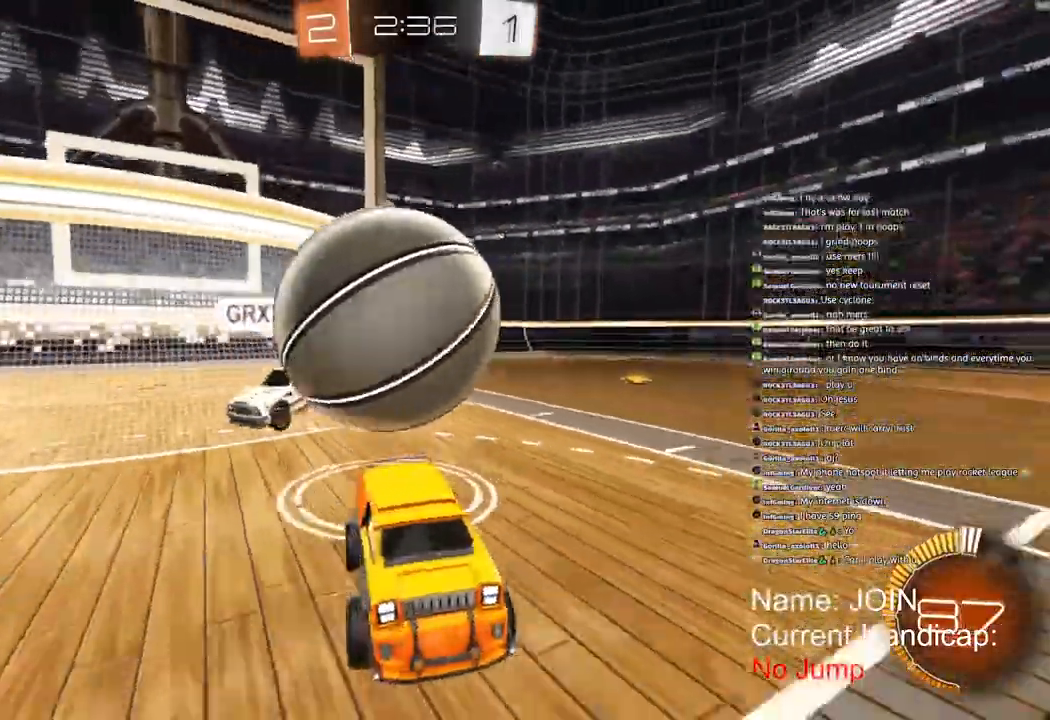
{"dt_ms": 500, "buttons": ["R2"], "left_stick": "center", "right_stick": "center"}
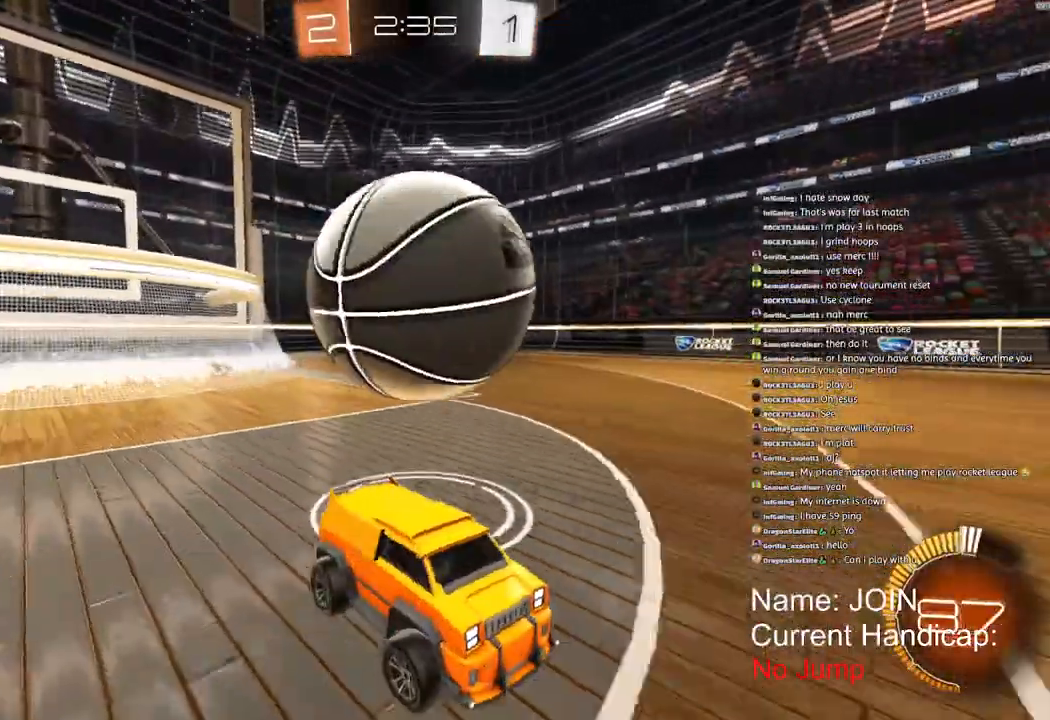
{"dt_ms": 500, "buttons": [], "left_stick": "center", "right_stick": "center"}
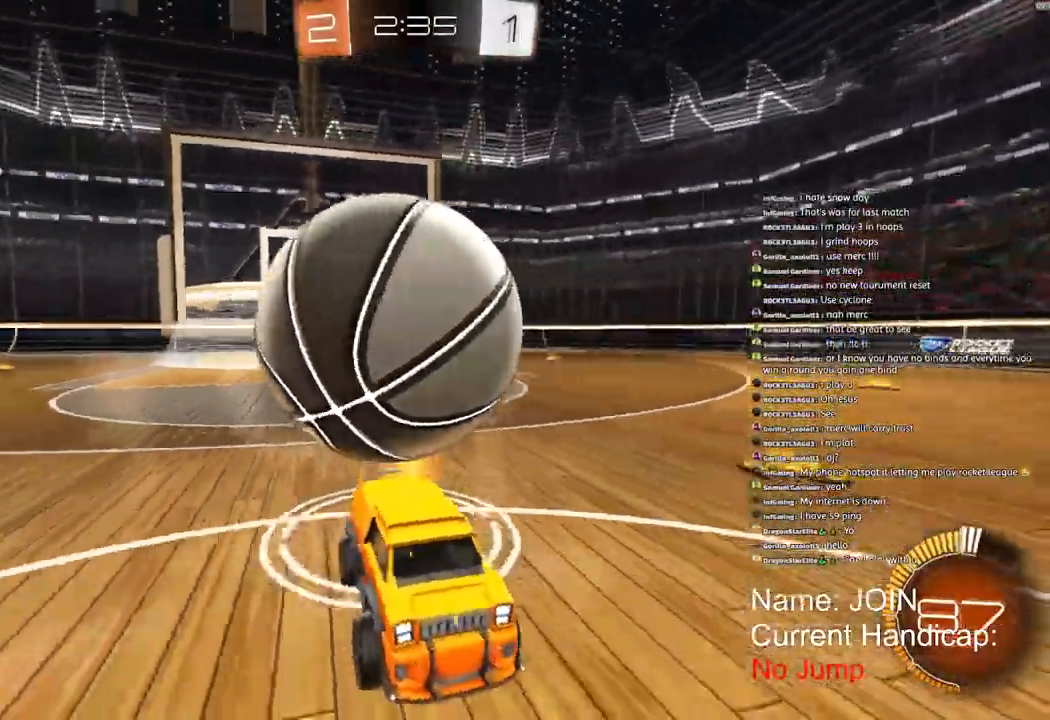
{"dt_ms": 1000, "buttons": ["R2"], "left_stick": "right", "right_stick": "center"}
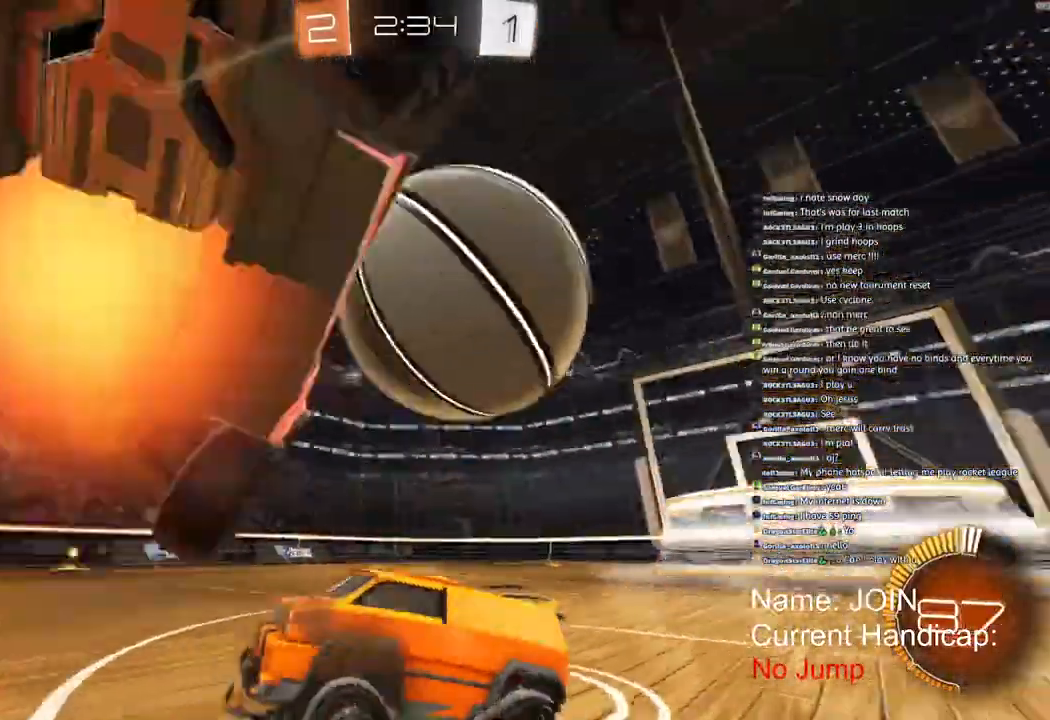
{"dt_ms": 500, "buttons": [], "left_stick": "left", "right_stick": "center", "events": [[183, "R2", "up"], [183, "left_stick", "up-left"], [283, "R2", "down"], [433, "left_stick", "left"], [467, "R2", "up"]]}
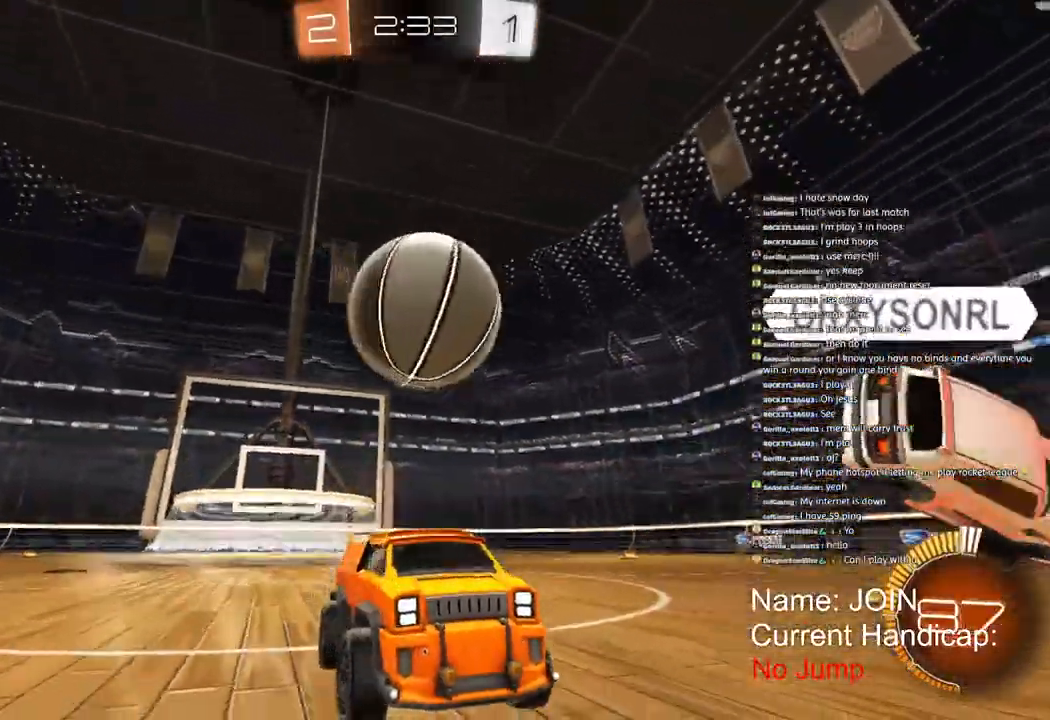
{"dt_ms": 500, "buttons": ["L2"], "left_stick": "down", "right_stick": "center", "events": [[100, "left_stick", "down"], [233, "left_stick", "left"], [483, "L2", "down"], [500, "left_stick", "down"]]}
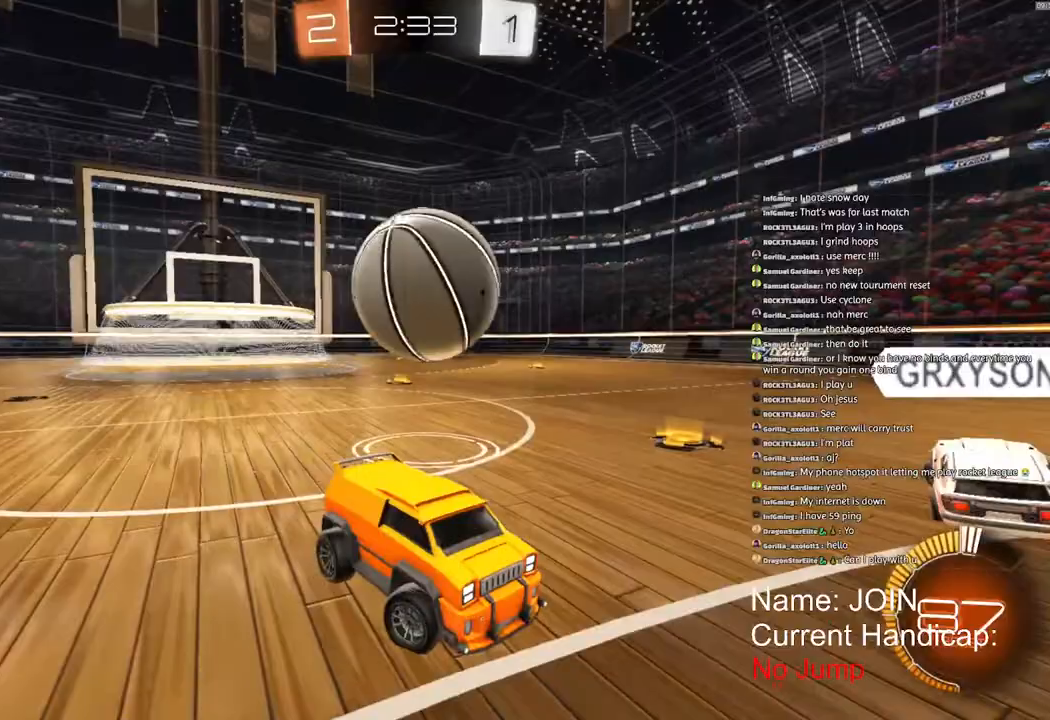
{"dt_ms": 500, "buttons": ["L2"], "left_stick": "right", "right_stick": "center", "events": [[400, "left_stick", "right"]]}
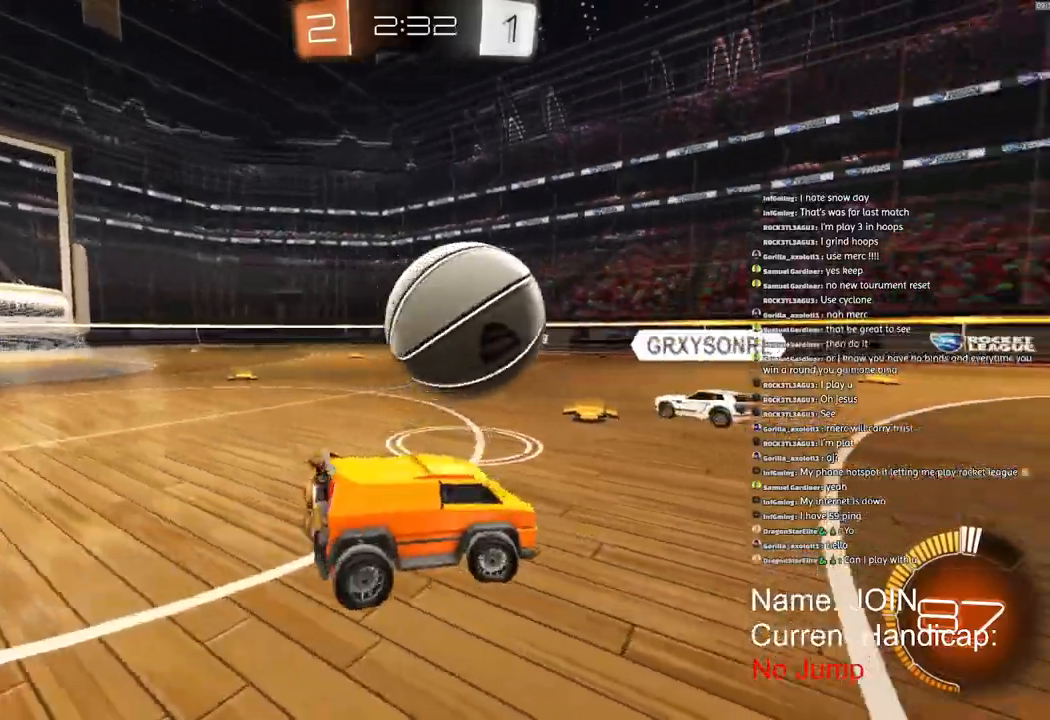
{"dt_ms": 500, "buttons": ["R2"], "left_stick": "up-left", "right_stick": "center", "events": [[17, "R2", "down"], [67, "L2", "up"], [83, "left_stick", "up"], [233, "left_stick", "up-left"]]}
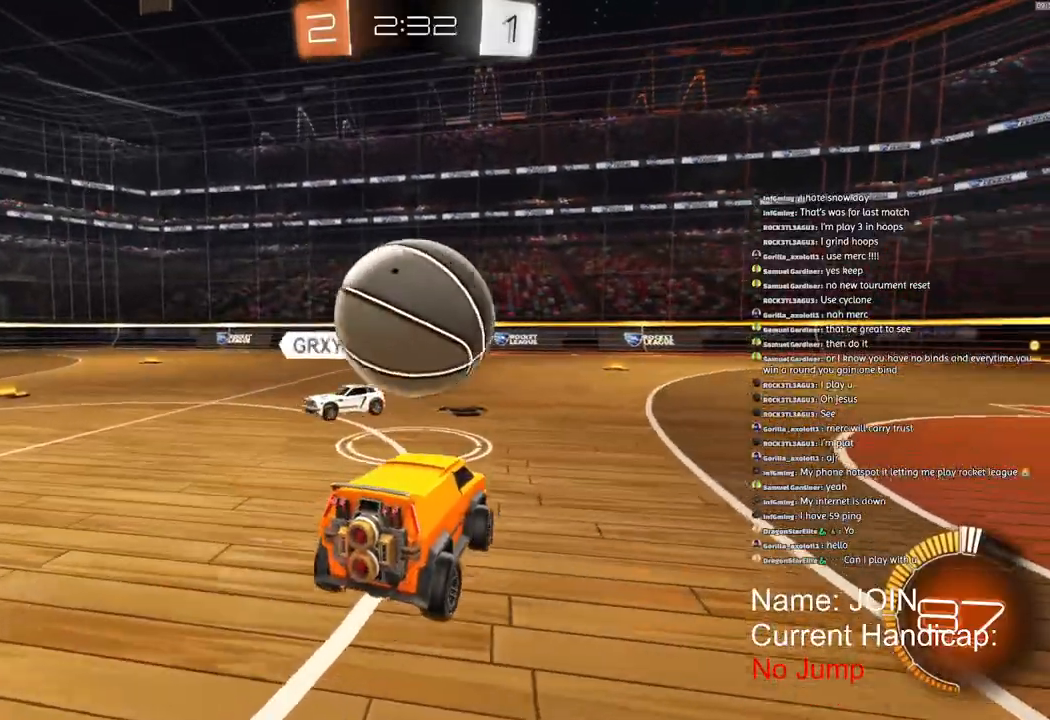
{"dt_ms": 500, "buttons": ["R2"], "left_stick": "right", "right_stick": "center", "events": [[417, "left_stick", "right"]]}
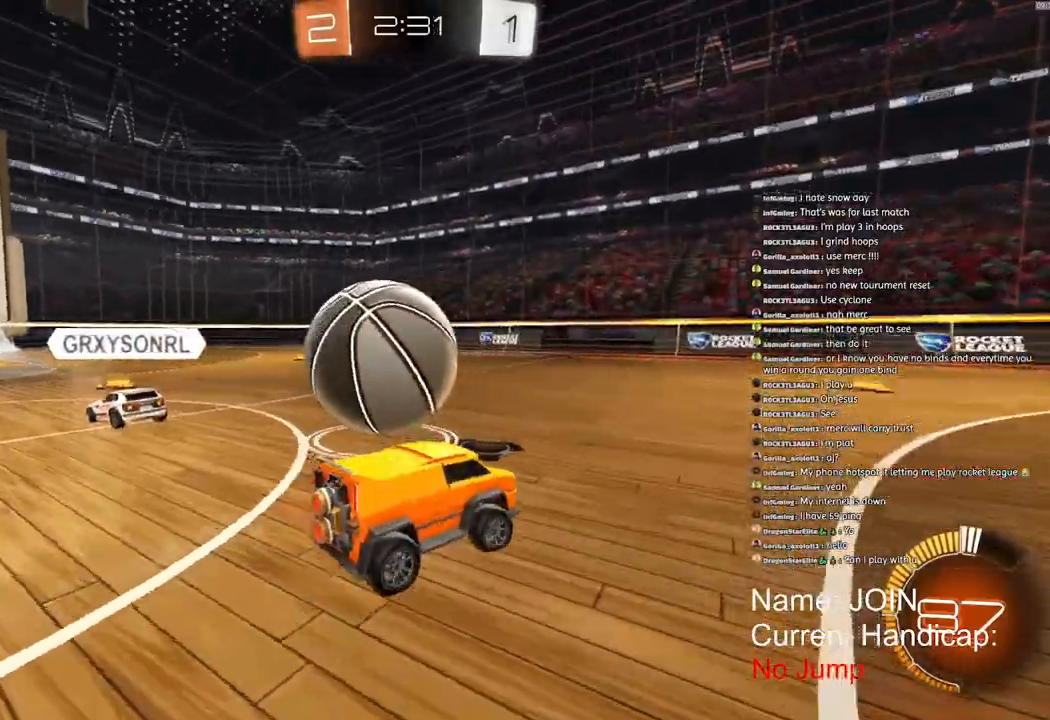
{"dt_ms": 500, "buttons": ["R1", "R2"], "left_stick": "down-left", "right_stick": "center", "events": [[33, "left_stick", "center"], [150, "R1", "down"], [233, "left_stick", "down-left"]]}
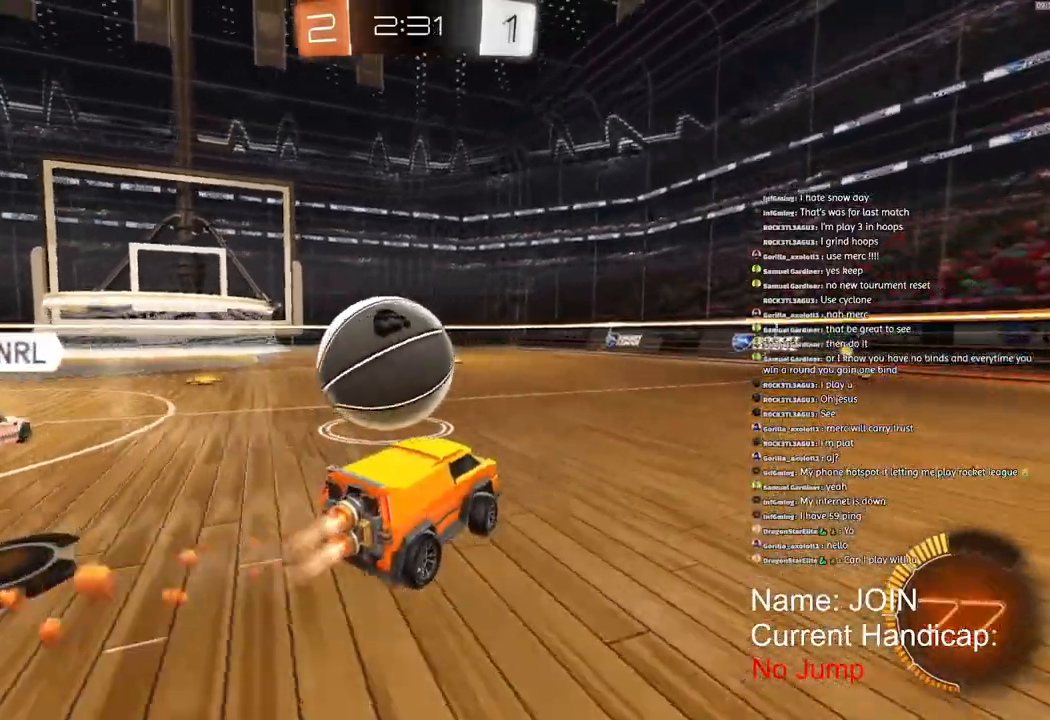
{"dt_ms": 500, "buttons": ["R1", "R2"], "left_stick": "up-right", "right_stick": "center", "events": [[17, "L1", "down"], [133, "L1", "up"], [250, "left_stick", "right"], [433, "left_stick", "up-right"]]}
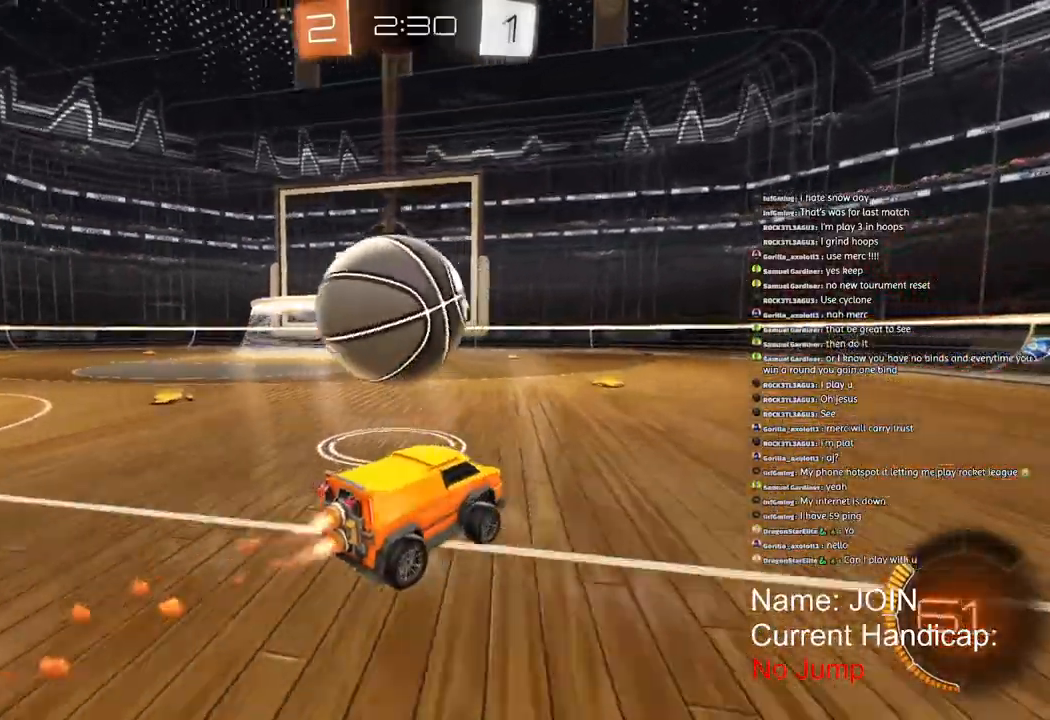
{"dt_ms": 500, "buttons": ["R2"], "left_stick": "center", "right_stick": "center", "events": [[100, "R1", "up"], [300, "left_stick", "center"]]}